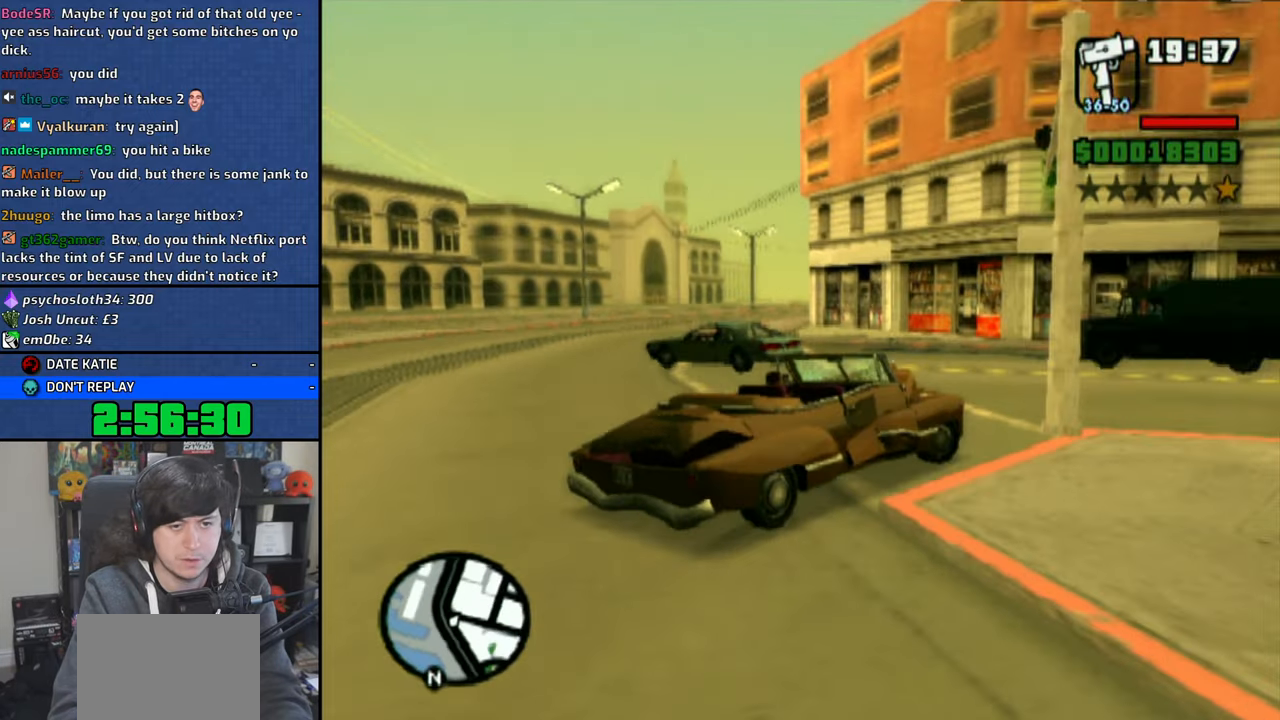
Gameplay with a controller (PlayStation layout); each line is a JSON object with the inputs held at the frame after it. "events" lists button and stick changes between this image and that frame as [ms after this image, input, new state], when the widget could be followed in between.
{"buttons": ["CROSS"], "left_stick": "right", "right_stick": "center"}
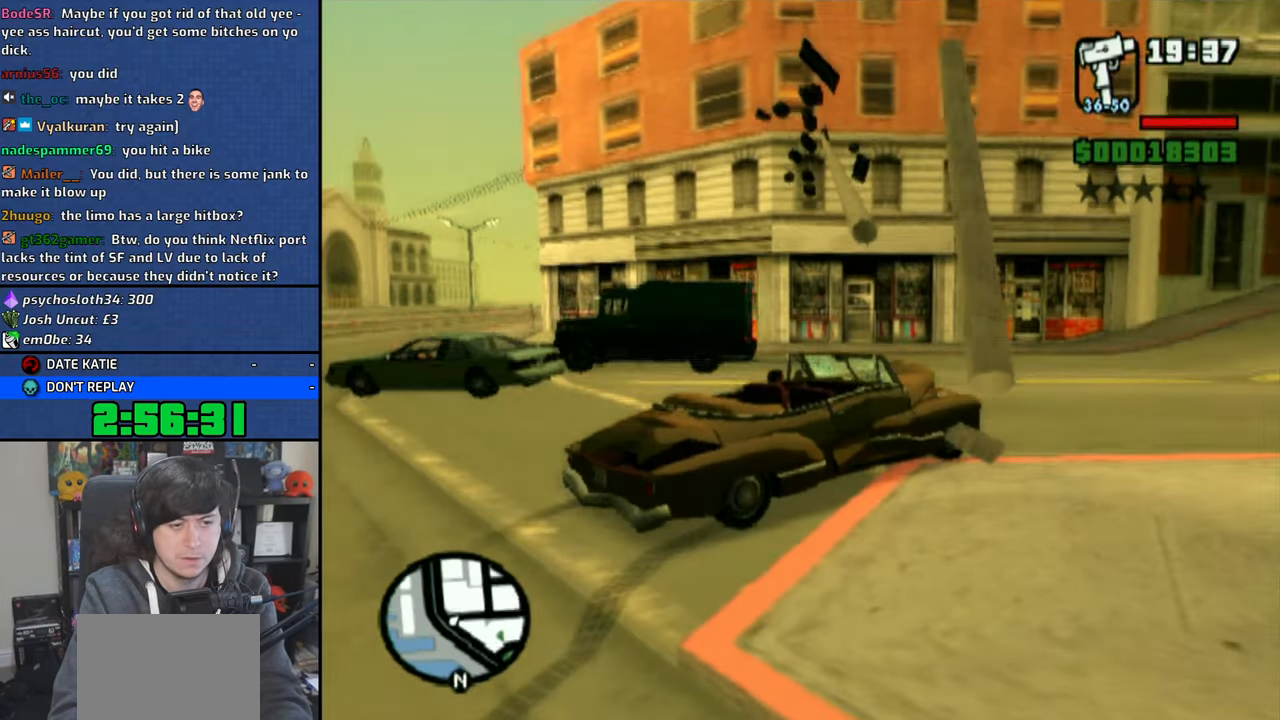
{"buttons": ["CROSS"], "left_stick": "center", "right_stick": "center", "events": [[383, "left_stick", "center"]]}
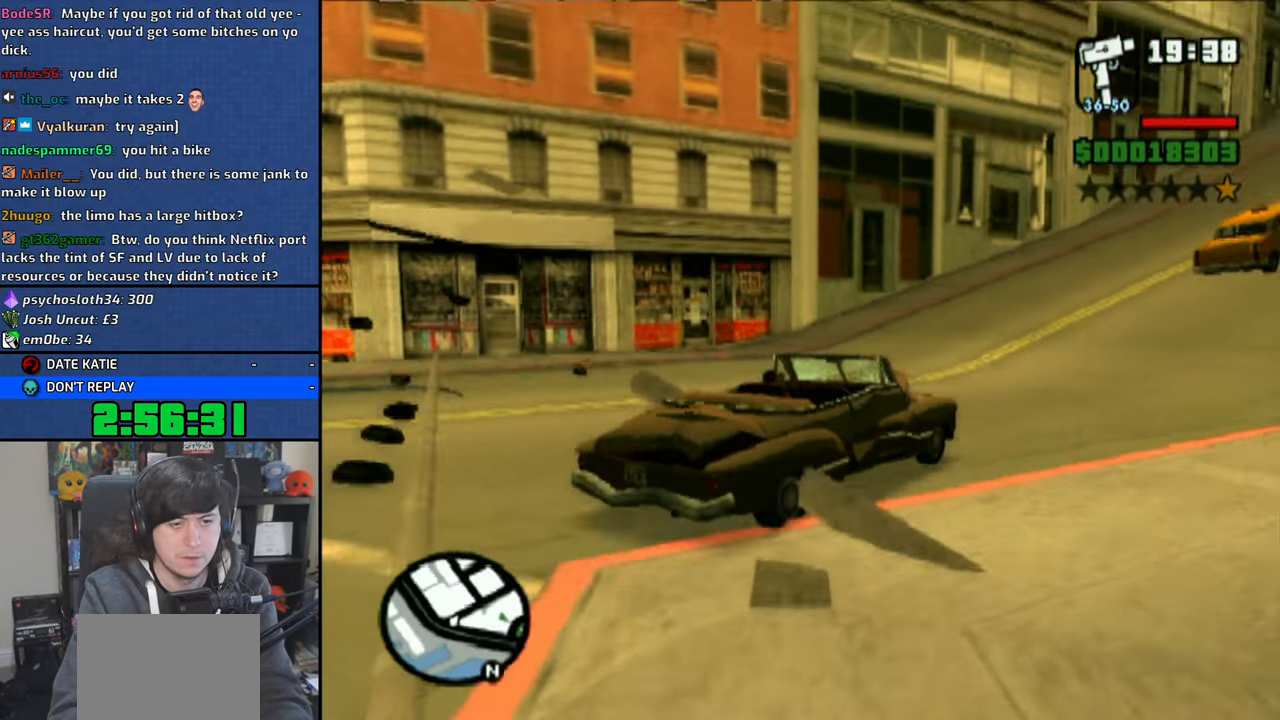
{"buttons": ["CROSS"], "left_stick": "center", "right_stick": "center", "events": [[100, "left_stick", "right"], [466, "left_stick", "center"]]}
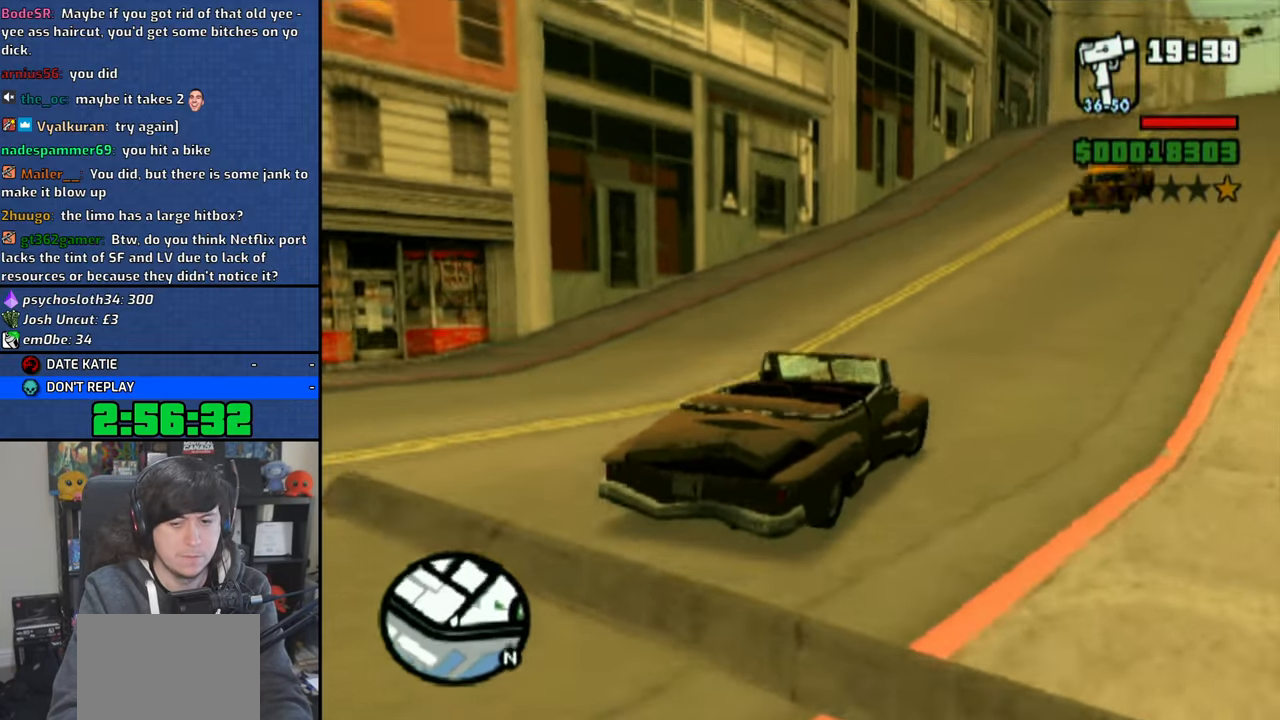
{"buttons": ["CROSS"], "left_stick": "center", "right_stick": "center", "events": []}
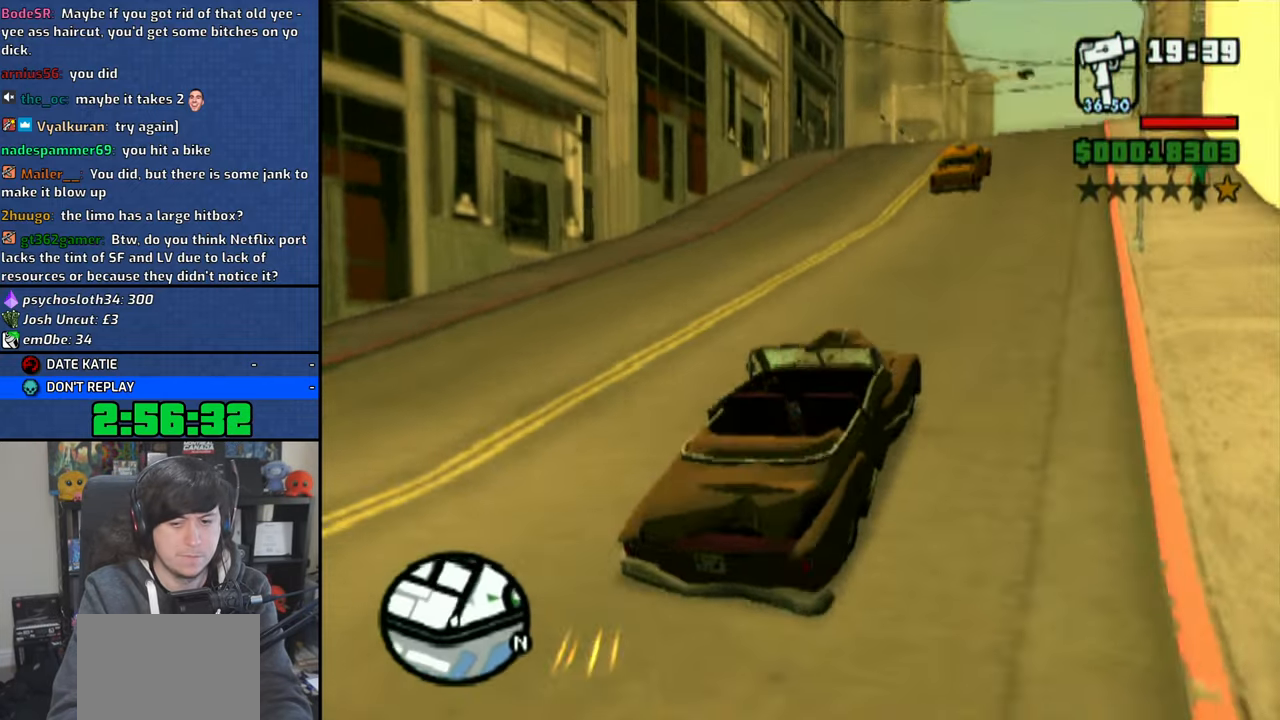
{"buttons": ["CROSS"], "left_stick": "center", "right_stick": "center", "events": []}
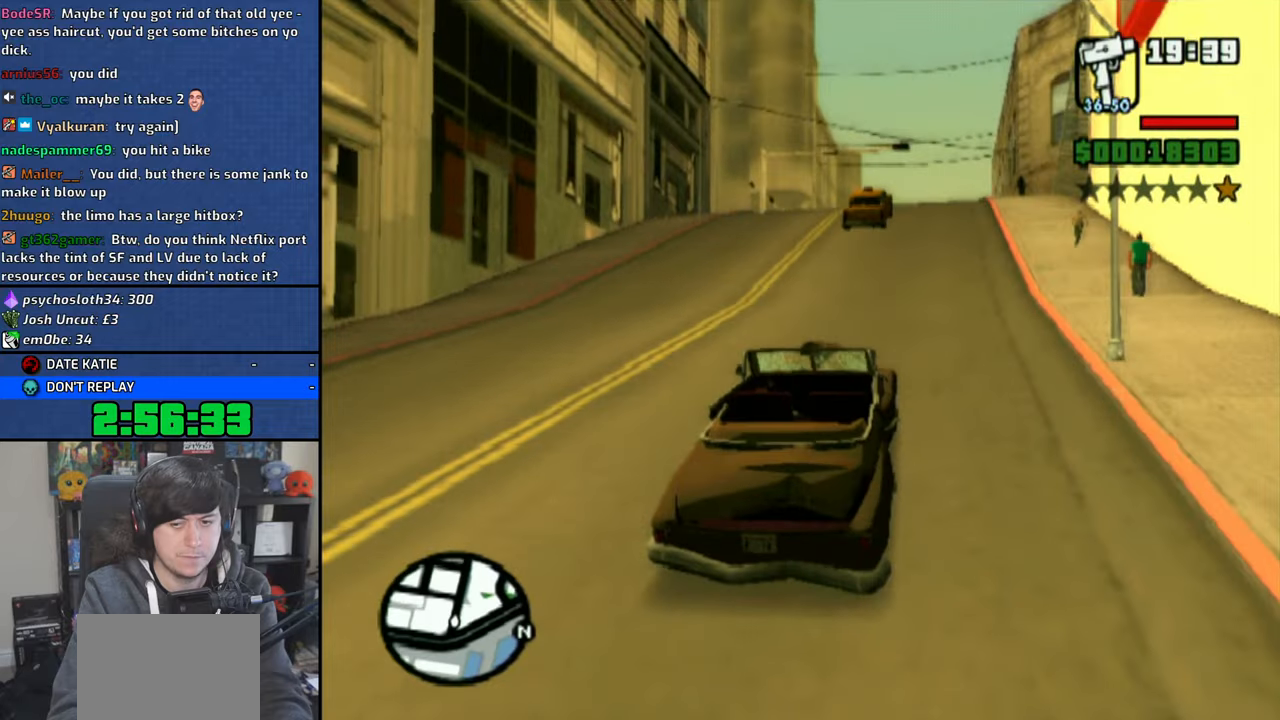
{"buttons": ["CROSS"], "left_stick": "center", "right_stick": "center", "events": []}
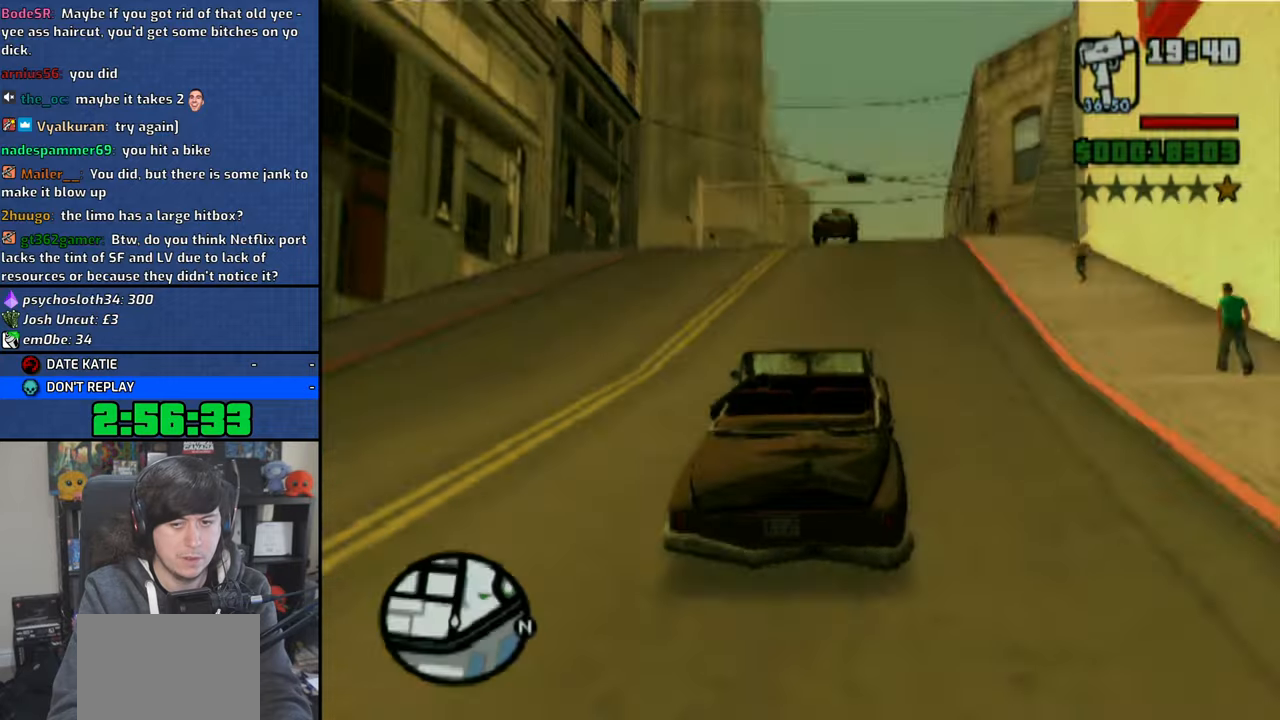
{"buttons": [], "left_stick": "center", "right_stick": "center", "events": [[166, "CROSS", "up"], [250, "CROSS", "down"], [333, "CROSS", "up"], [400, "CROSS", "down"], [483, "CROSS", "up"]]}
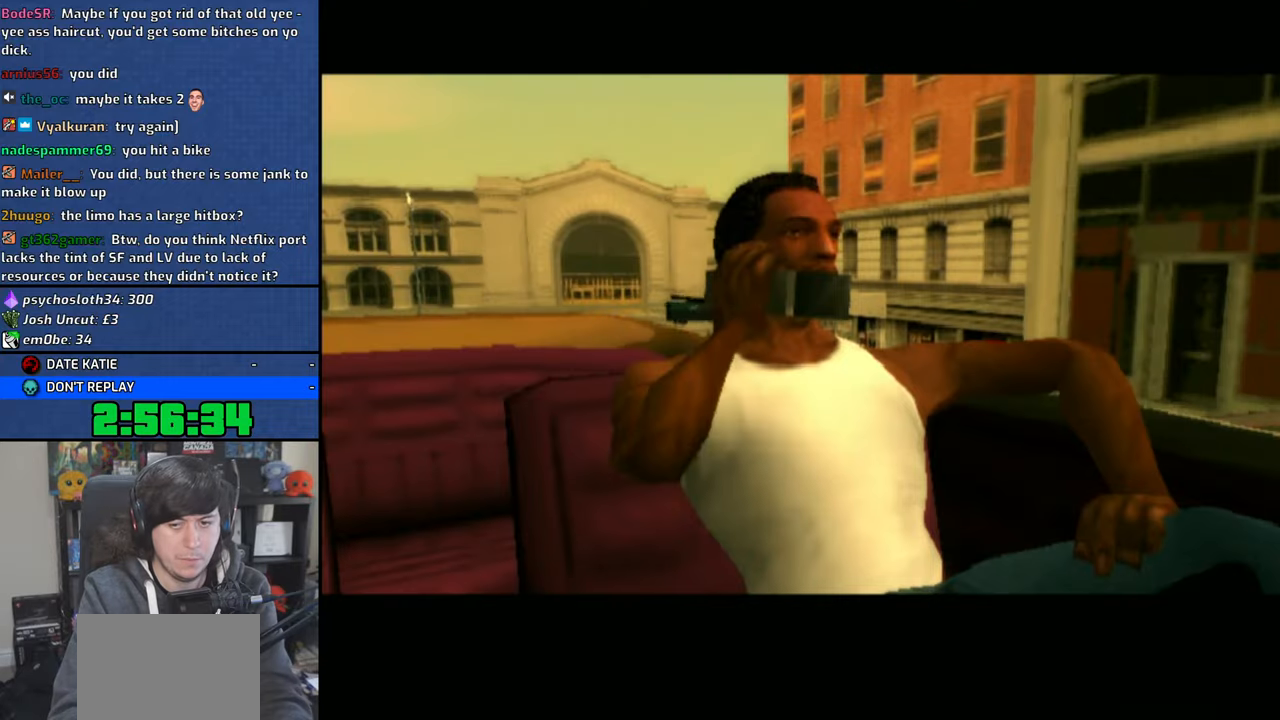
{"buttons": [], "left_stick": "center", "right_stick": "center", "events": [[66, "CROSS", "down"], [150, "CROSS", "up"], [200, "CROSS", "down"], [300, "CROSS", "up"], [366, "CROSS", "down"], [416, "CROSS", "up"]]}
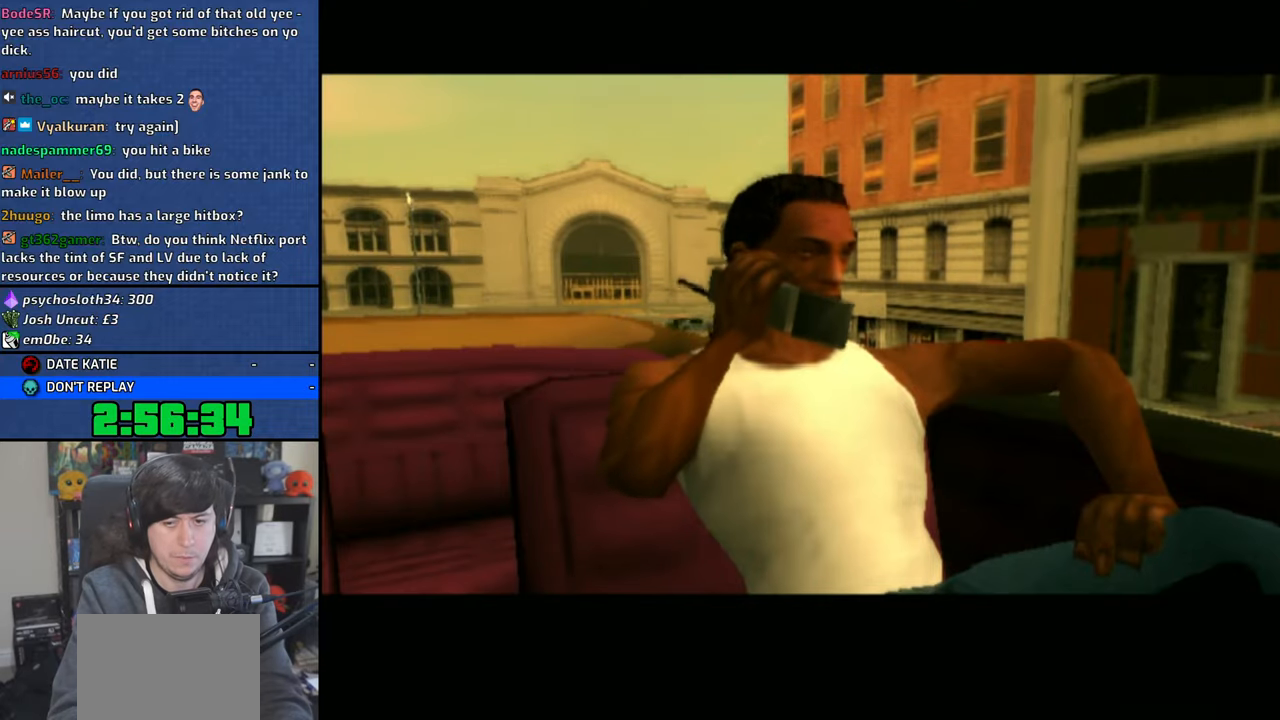
{"buttons": ["CROSS"], "left_stick": "center", "right_stick": "center", "events": [[150, "CROSS", "down"], [250, "CROSS", "up"], [300, "CROSS", "down"], [383, "CROSS", "up"], [450, "CROSS", "down"]]}
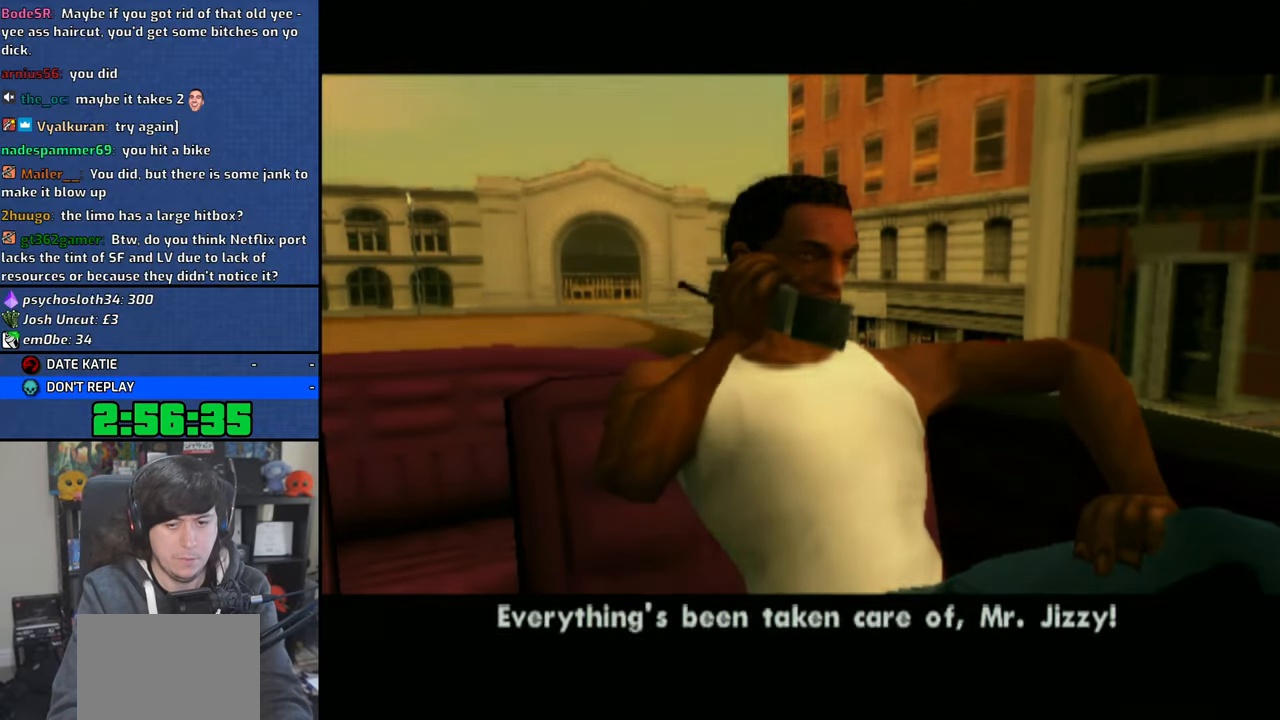
{"buttons": ["CROSS"], "left_stick": "center", "right_stick": "center", "events": [[50, "CROSS", "up"], [100, "CROSS", "down"]]}
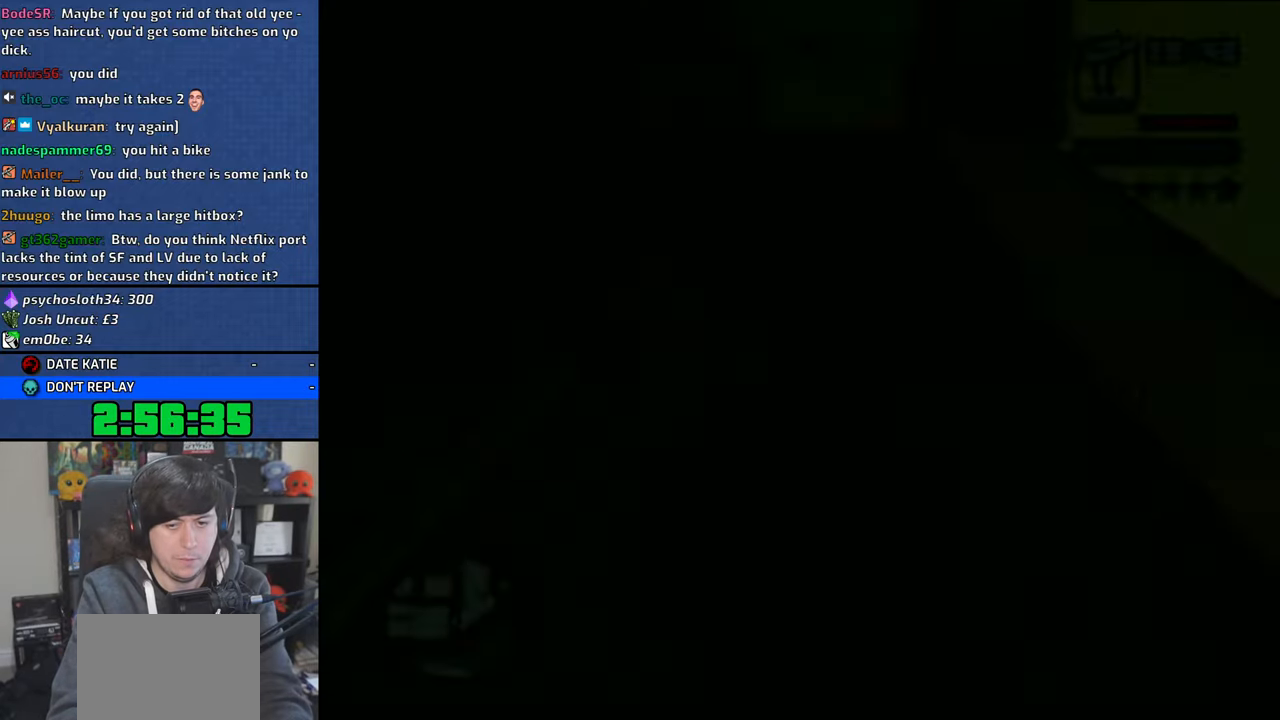
{"buttons": ["CROSS"], "left_stick": "center", "right_stick": "center", "events": []}
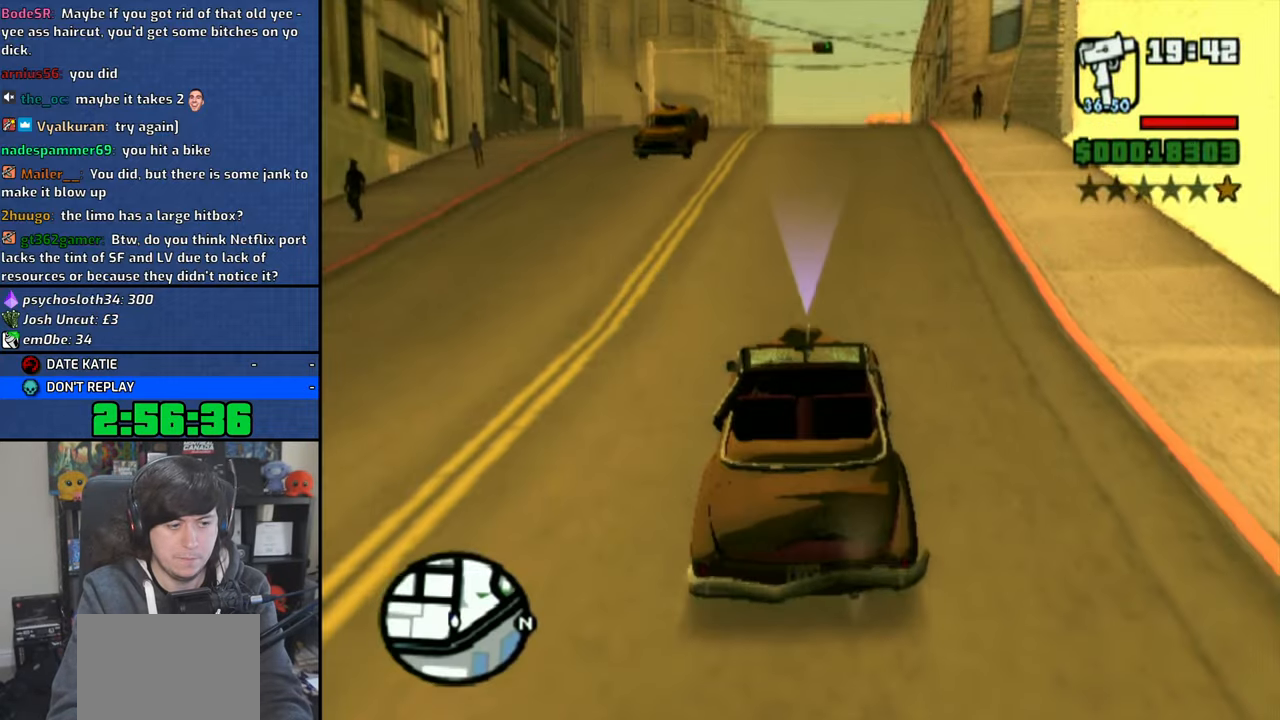
{"buttons": ["CROSS"], "left_stick": "center", "right_stick": "center", "events": []}
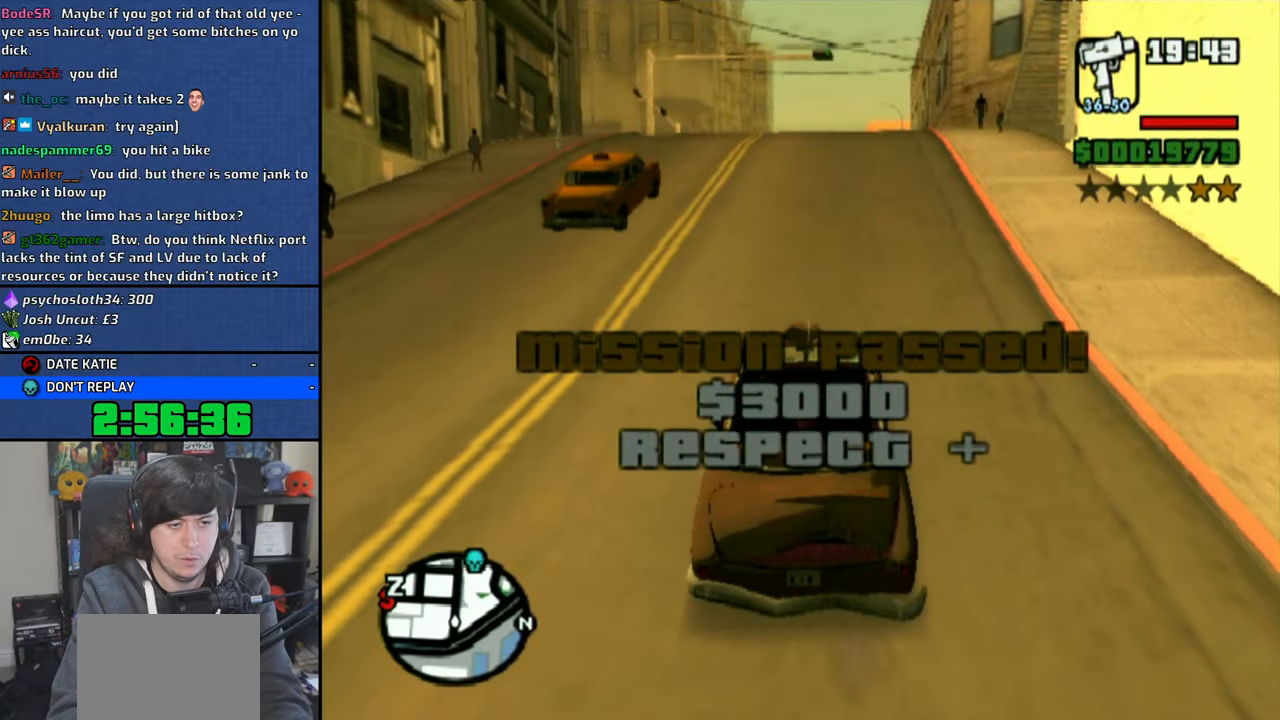
{"buttons": ["CROSS"], "left_stick": "center", "right_stick": "center", "events": []}
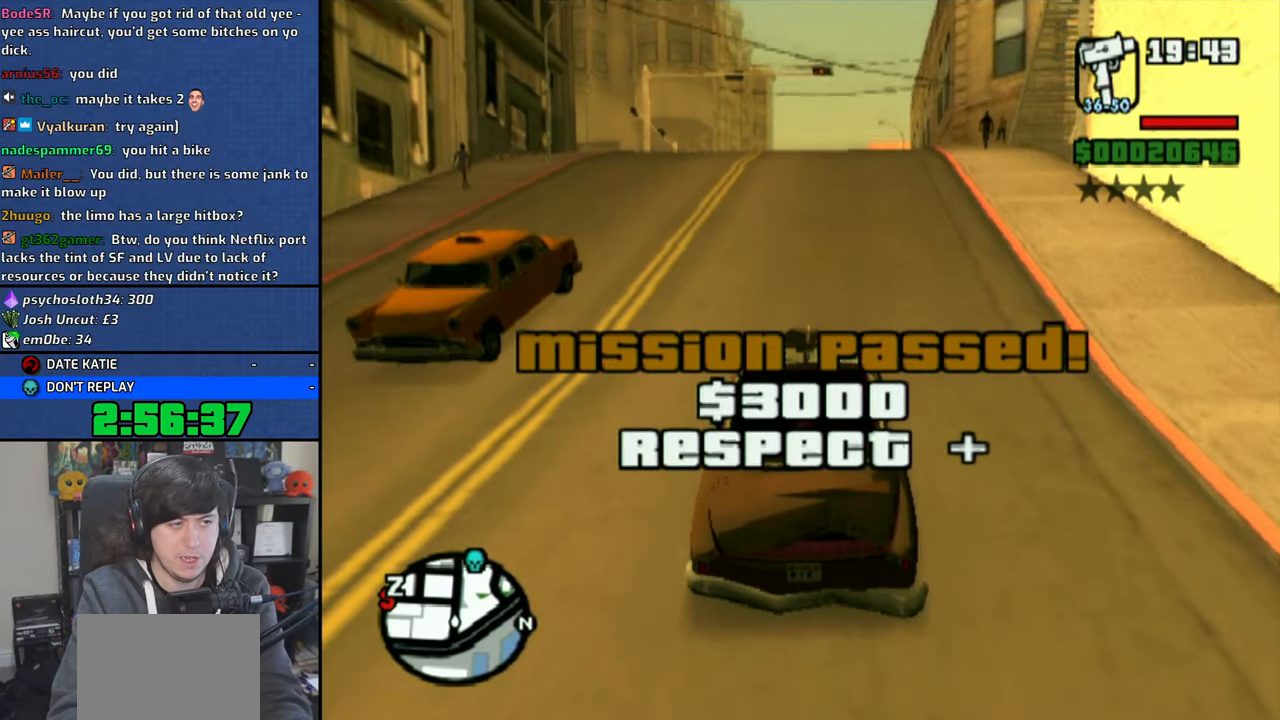
{"buttons": ["CROSS"], "left_stick": "center", "right_stick": "center", "events": []}
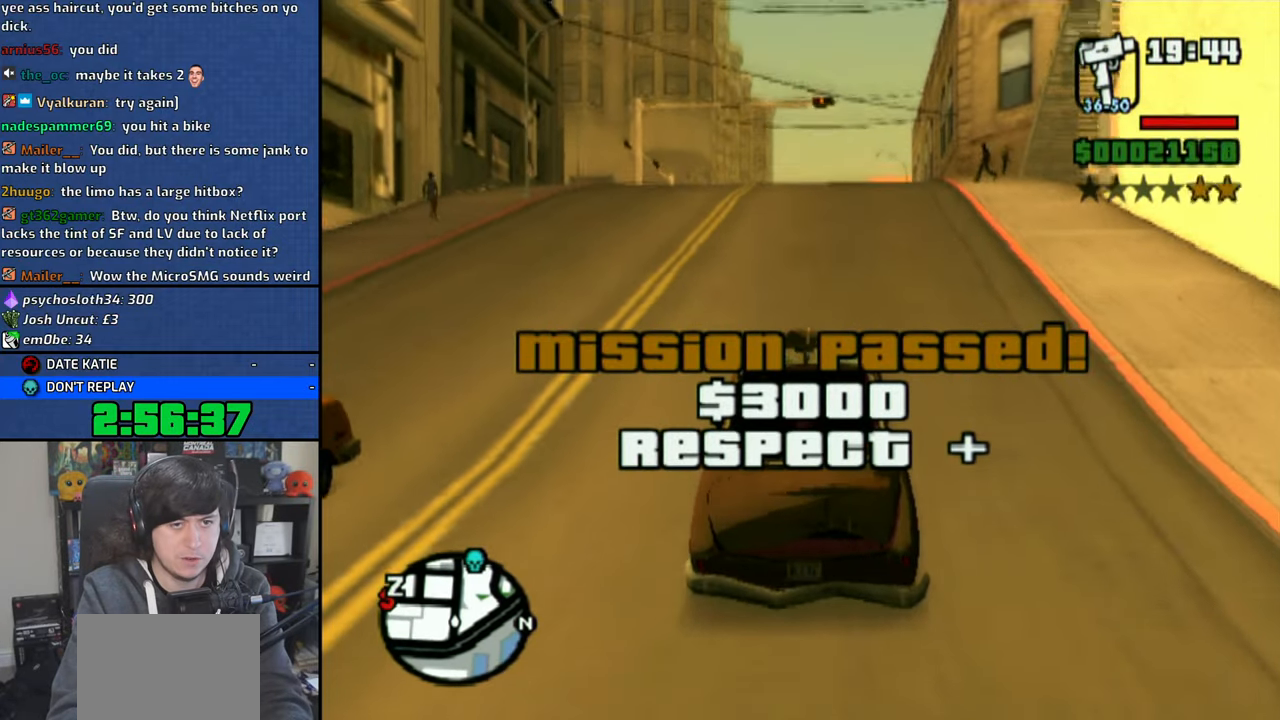
{"buttons": ["CROSS"], "left_stick": "center", "right_stick": "center", "events": [[200, "left_stick", "right"], [350, "left_stick", "center"]]}
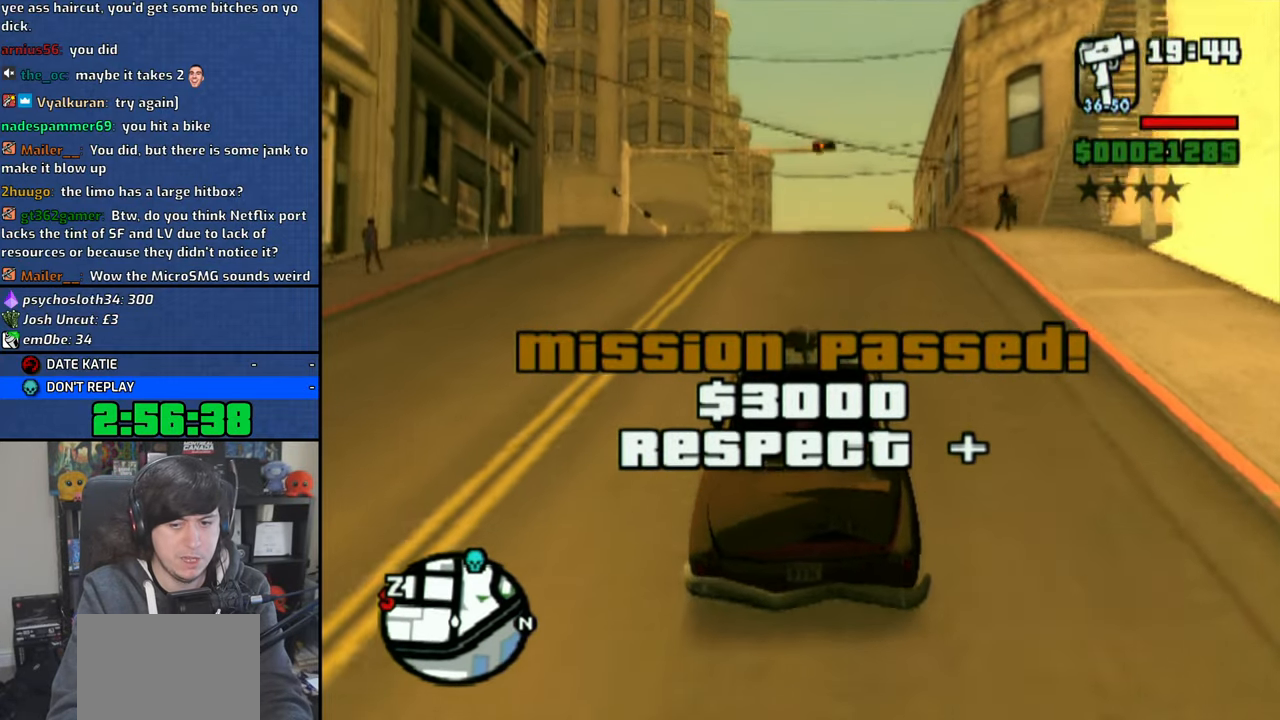
{"buttons": ["CROSS"], "left_stick": "center", "right_stick": "center", "events": []}
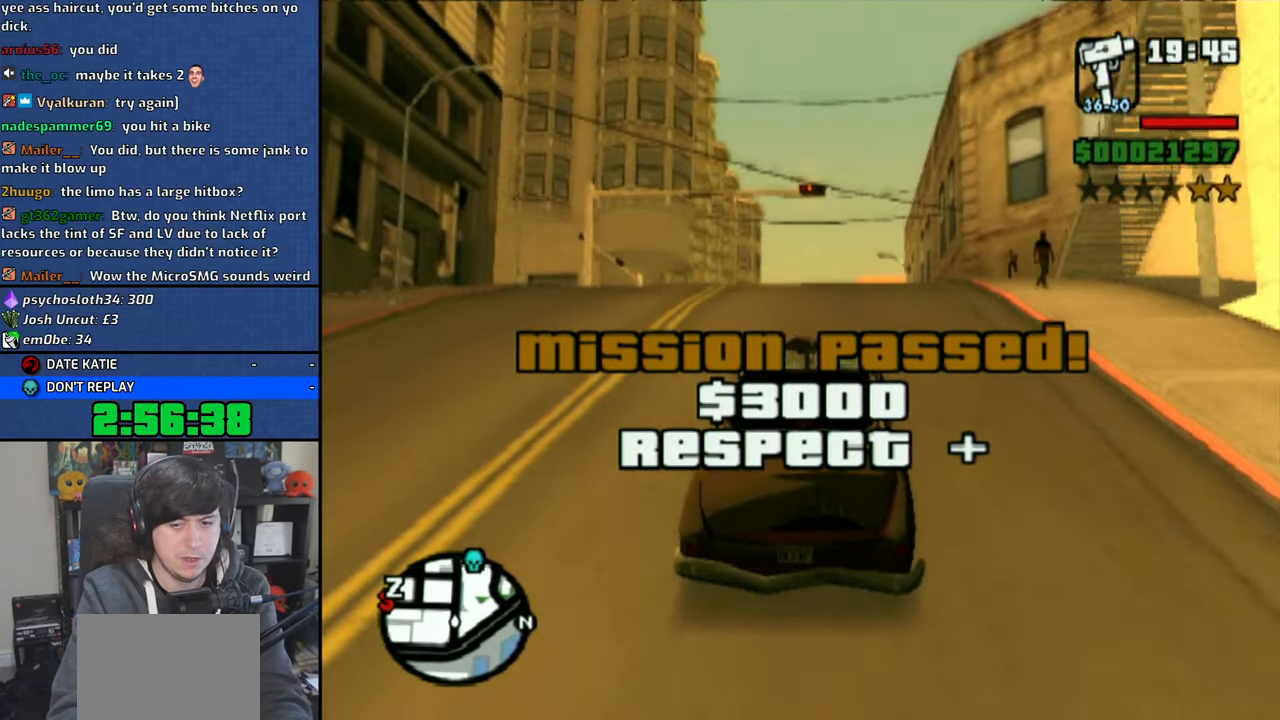
{"buttons": ["CROSS"], "left_stick": "center", "right_stick": "center", "events": []}
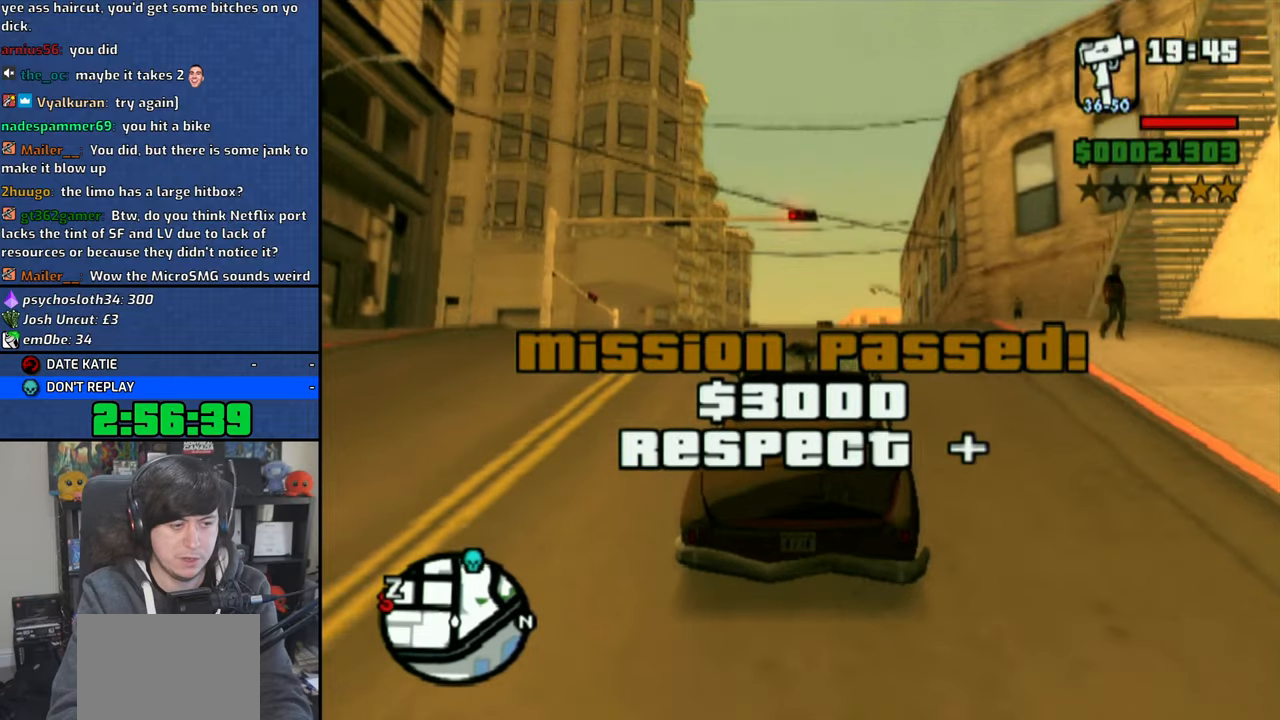
{"buttons": ["CROSS"], "left_stick": "center", "right_stick": "up-left", "events": [[300, "right_stick", "up-left"]]}
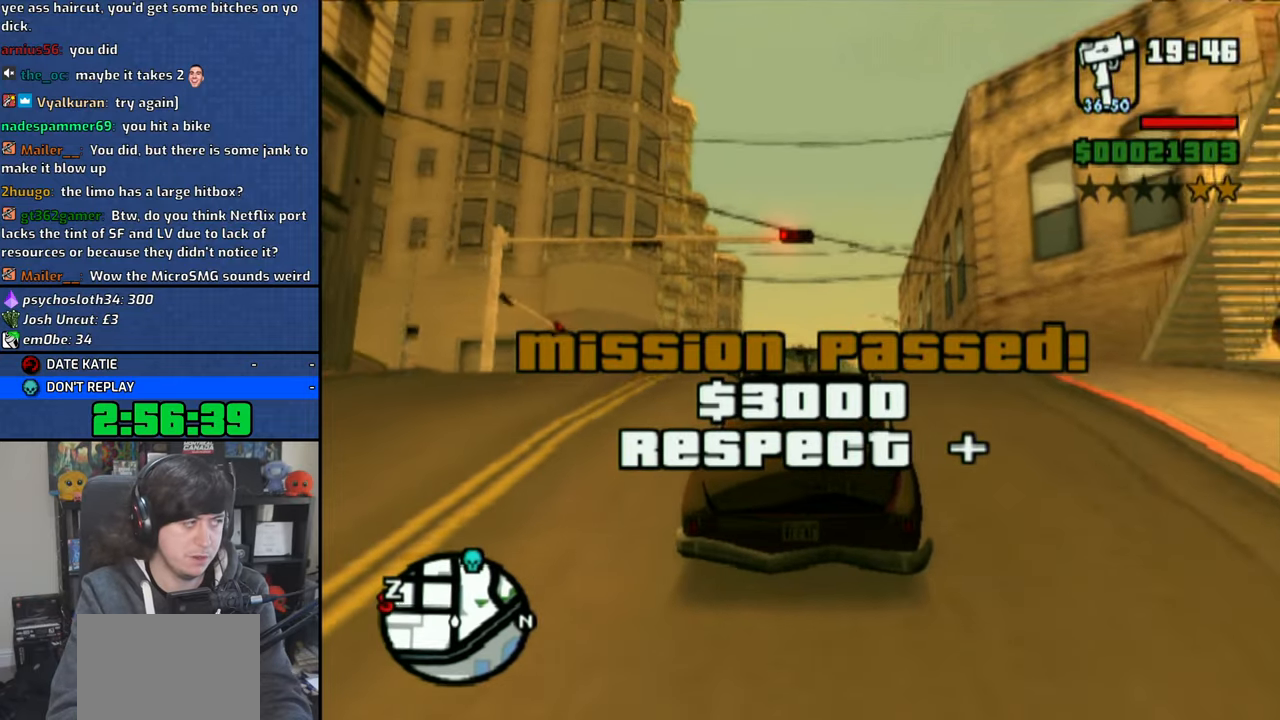
{"buttons": ["CROSS"], "left_stick": "center", "right_stick": "up-left", "events": []}
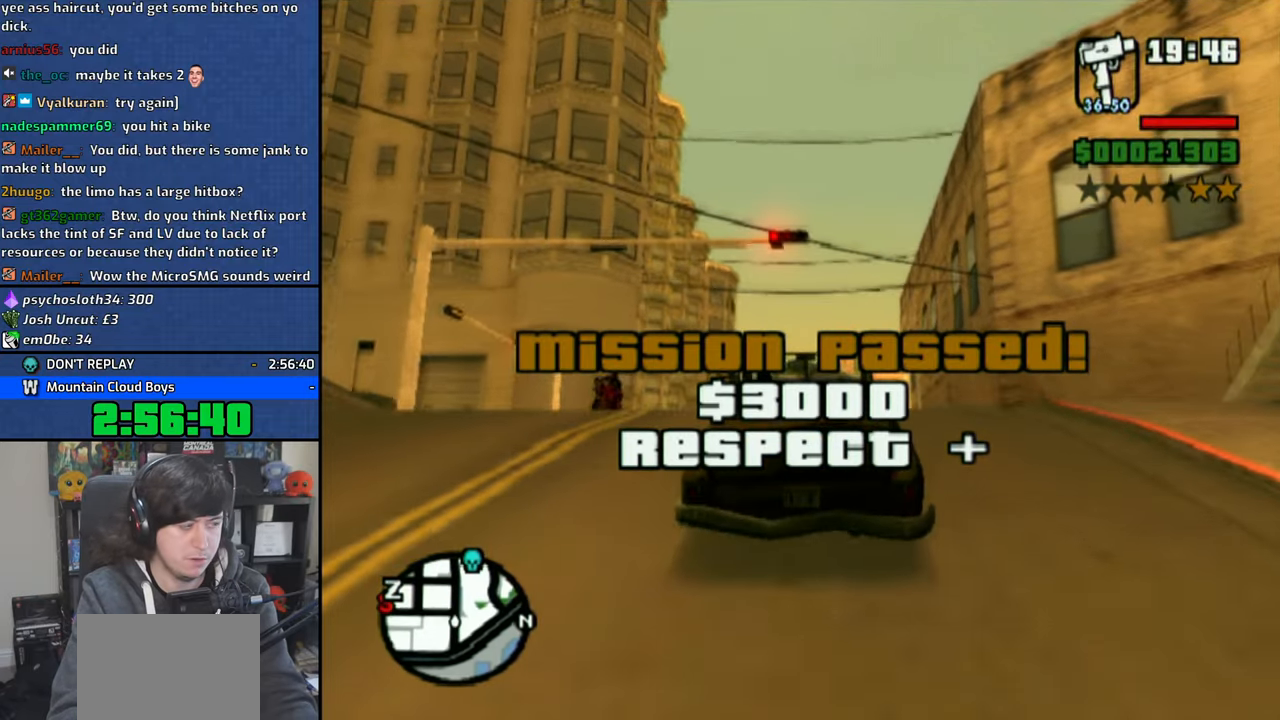
{"buttons": ["CROSS"], "left_stick": "center", "right_stick": "down", "events": [[333, "right_stick", "down"]]}
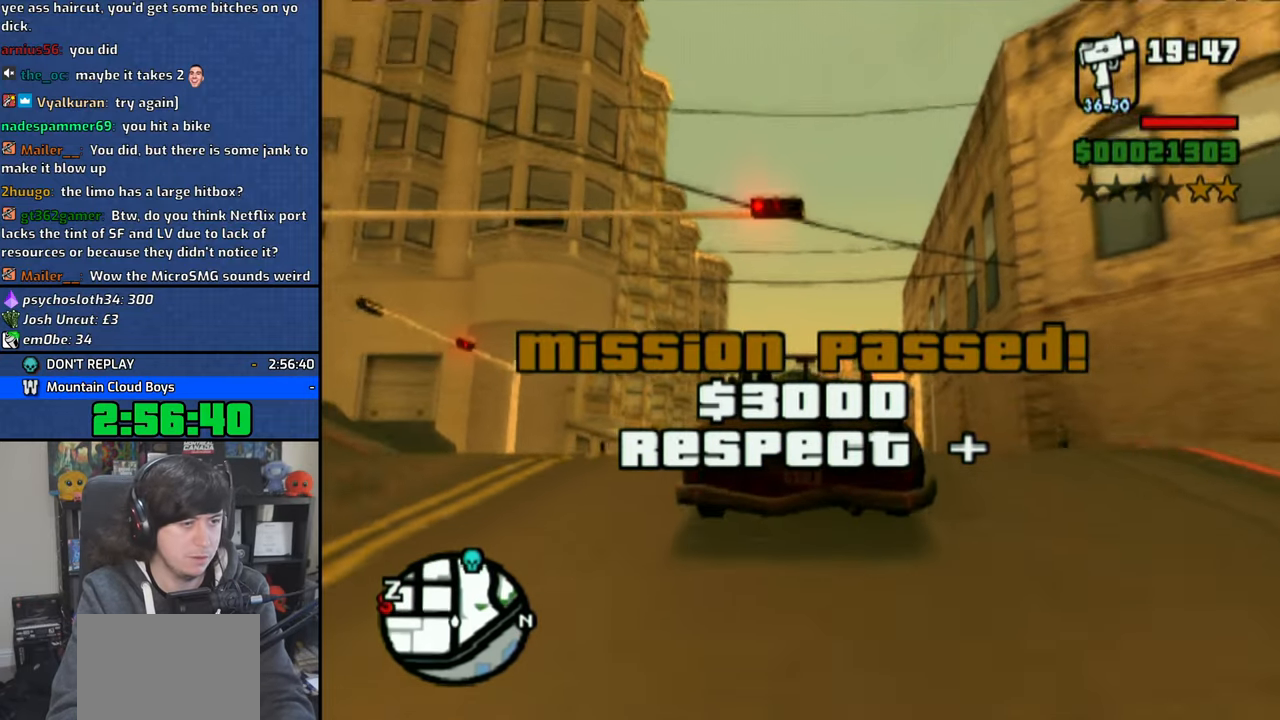
{"buttons": ["CROSS"], "left_stick": "center", "right_stick": "down", "events": [[50, "right_stick", "center"], [266, "right_stick", "down"], [350, "right_stick", "center"], [466, "right_stick", "down"]]}
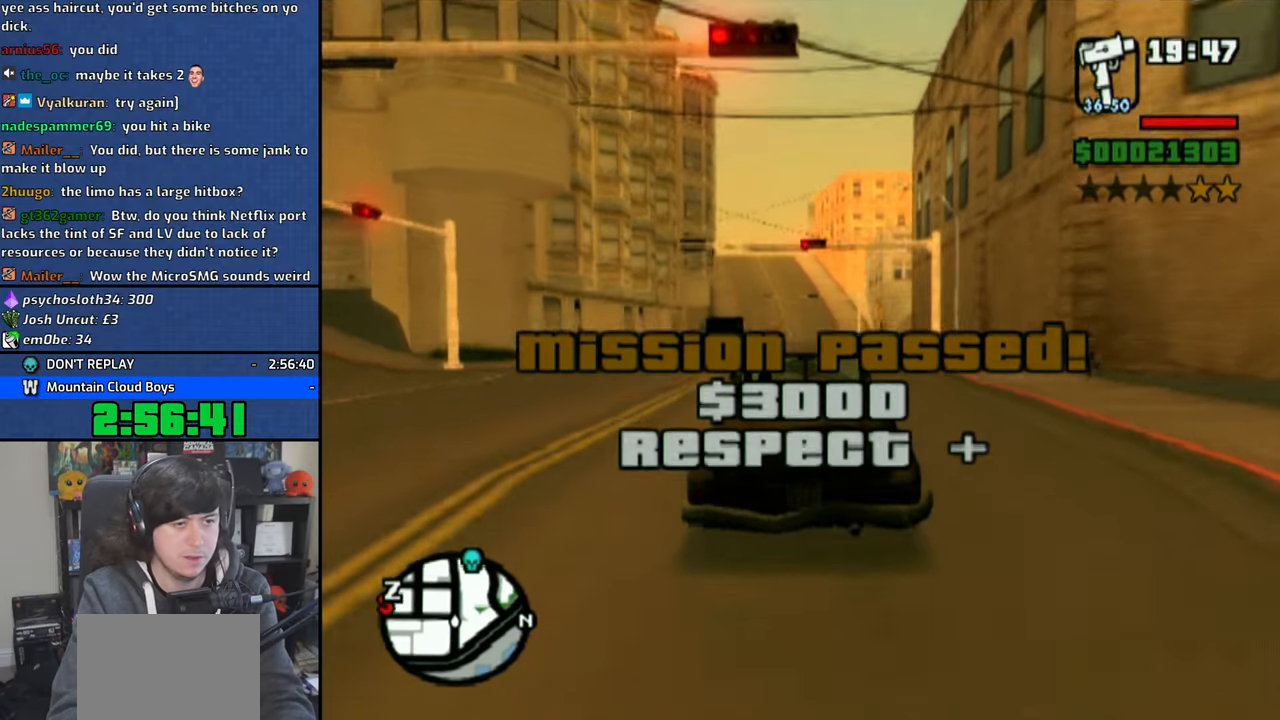
{"buttons": ["CROSS"], "left_stick": "center", "right_stick": "center", "events": [[16, "right_stick", "center"]]}
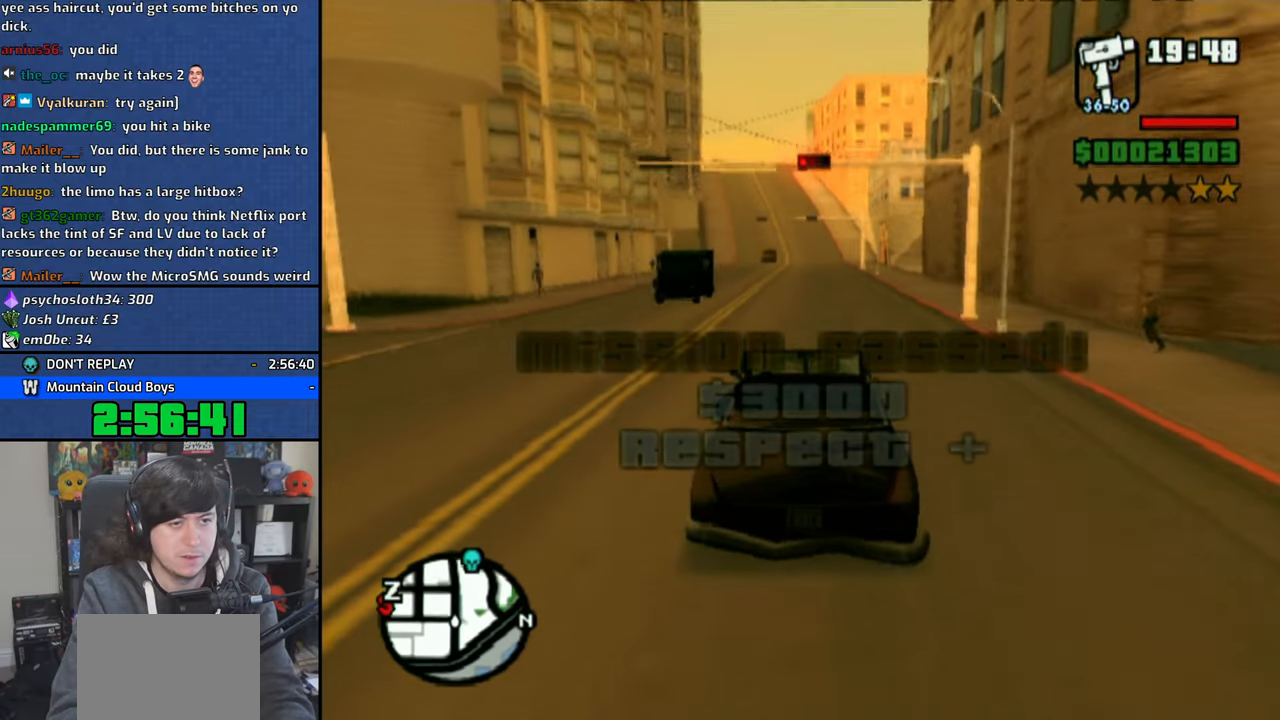
{"buttons": ["CROSS"], "left_stick": "center", "right_stick": "center", "events": []}
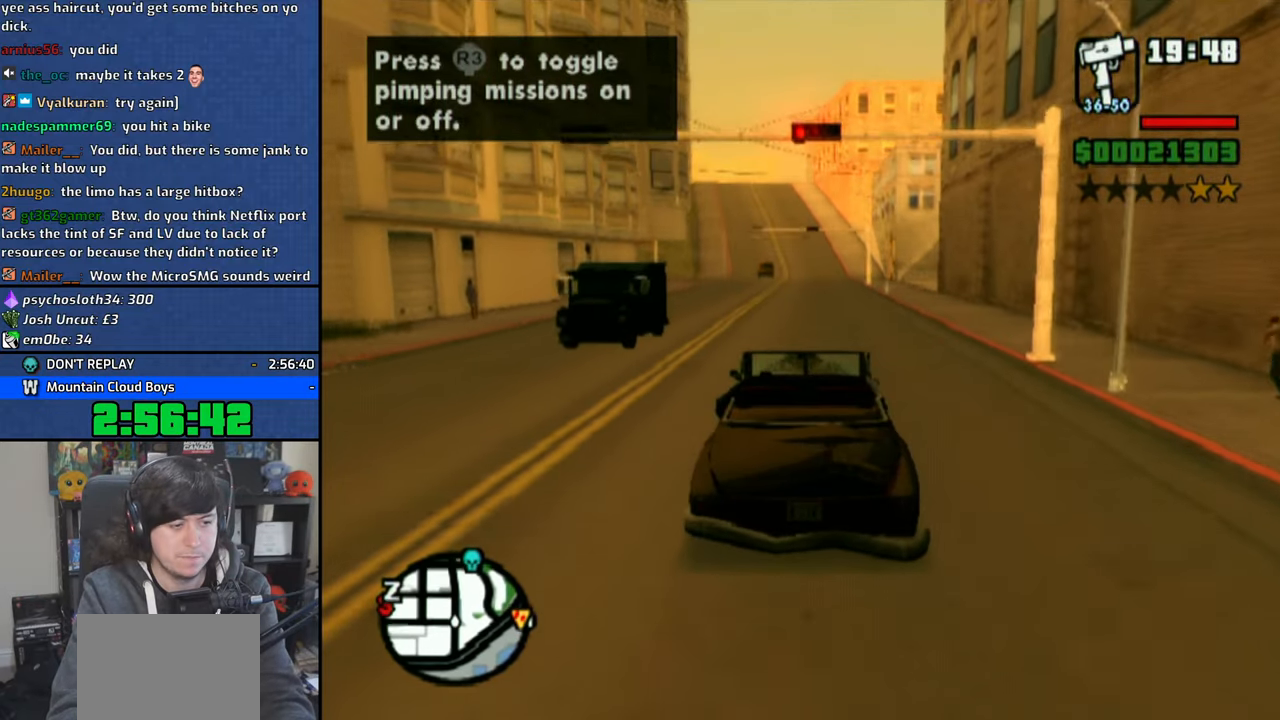
{"buttons": ["CROSS"], "left_stick": "center", "right_stick": "center", "events": []}